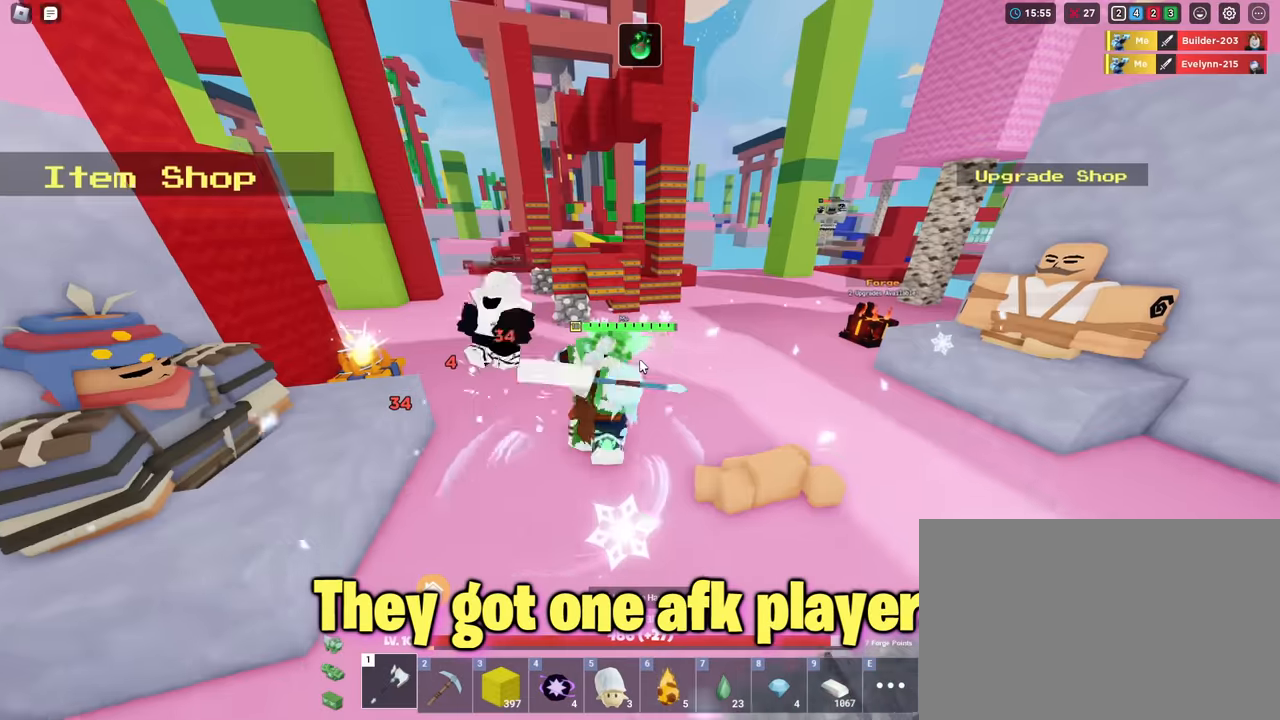
Gameplay with keyboard and mouse; each line is a JSON object with the keys and mouse buttons held at the frame after it. "events" lists presses ("down") and releases ("up") of "1", "2", "3", "4", "5", "a", "alt", "c", "caps_lock", "ctrl", "d", "e", "f", "g", "q", "r", "s", "shift", "space", "t", "tab", "v", "w", "x", "z", "mouse_left", "mouse_wheel" and "mouse_right" between this image and that frame as [ms after this image, input, new state], when the widget could be followed in between. "mouse_left", "mouse_wheel", "mouse_right" = the "left", "wheel", "right" buttons of the "mouse" list. No other keys are recorded. Fast repeated clicks can show as one long hold. "wheel" means that the mouse wheel is clicked or scrolled. "mouse_move" is the direction in which the mouse moves at that frame (one of eight, or "still"), when it could be read.
{"keys": ["d", "shift", "w"], "mouse": ["left", "right"], "mouse_move": "still", "events": [[17, "mouse_left", "up"], [67, "d", "up"], [67, "mouse_left", "down"], [151, "mouse_left", "up"], [251, "mouse_left", "down"], [384, "mouse_left", "up"], [434, "mouse_left", "down"], [468, "d", "down"]]}
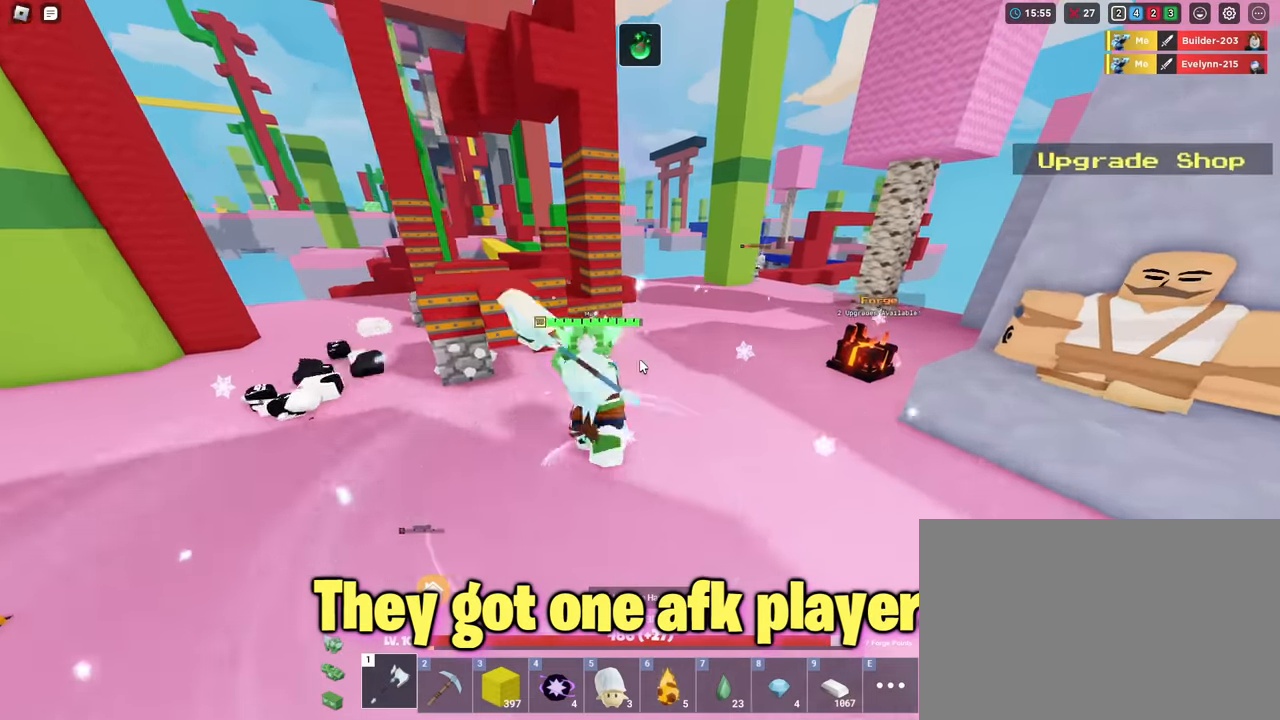
{"keys": ["d", "shift", "w"], "mouse": ["wheel"], "mouse_move": "still", "events": [[17, "mouse_left", "up"], [67, "mouse_right", "up"], [367, "mouse_wheel", "down"]]}
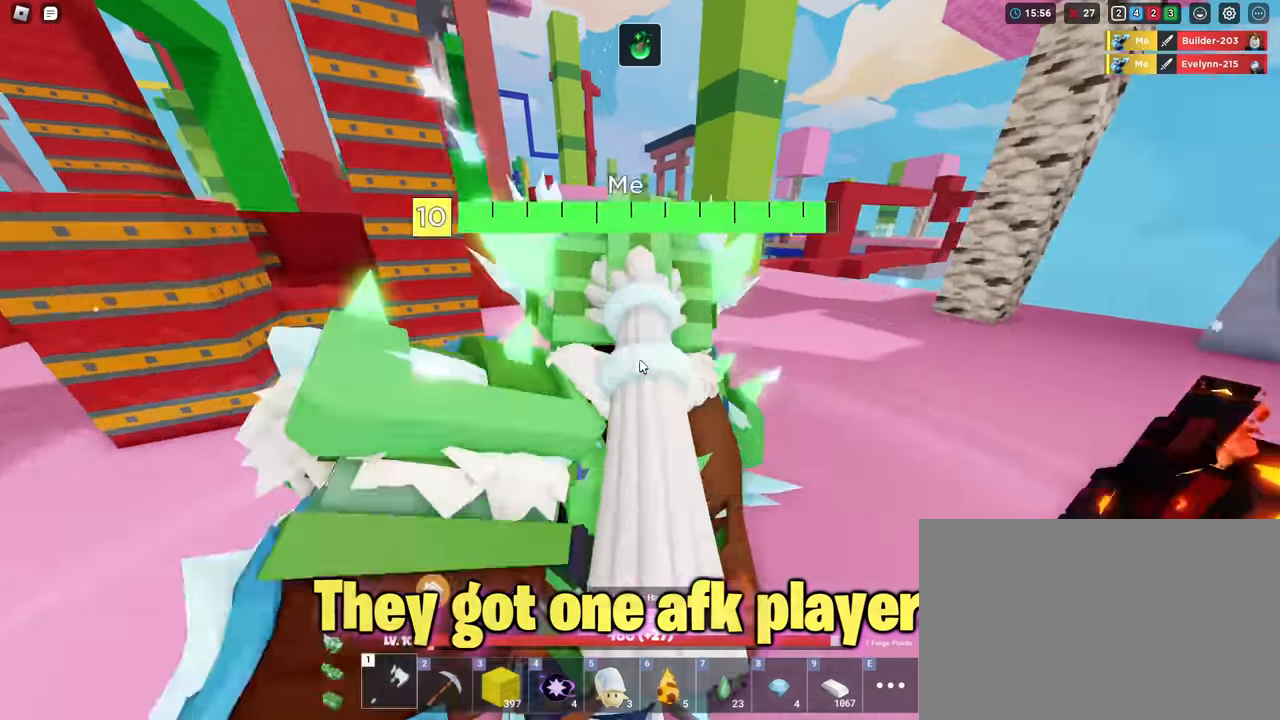
{"keys": ["shift", "w"], "mouse": [], "mouse_move": "still", "events": [[34, "d", "up"], [34, "mouse_wheel", "up"], [184, "mouse_wheel", "down"], [267, "mouse_wheel", "up"]]}
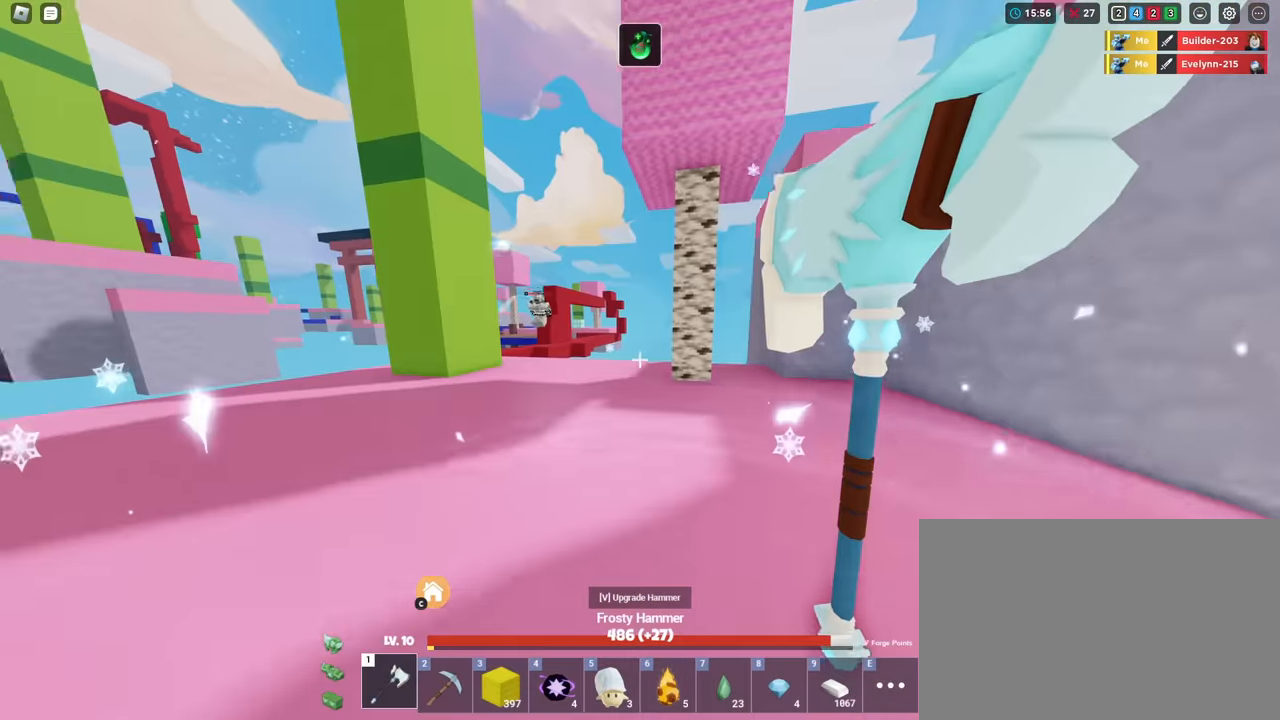
{"keys": ["shift", "w"], "mouse": [], "mouse_move": "still", "events": []}
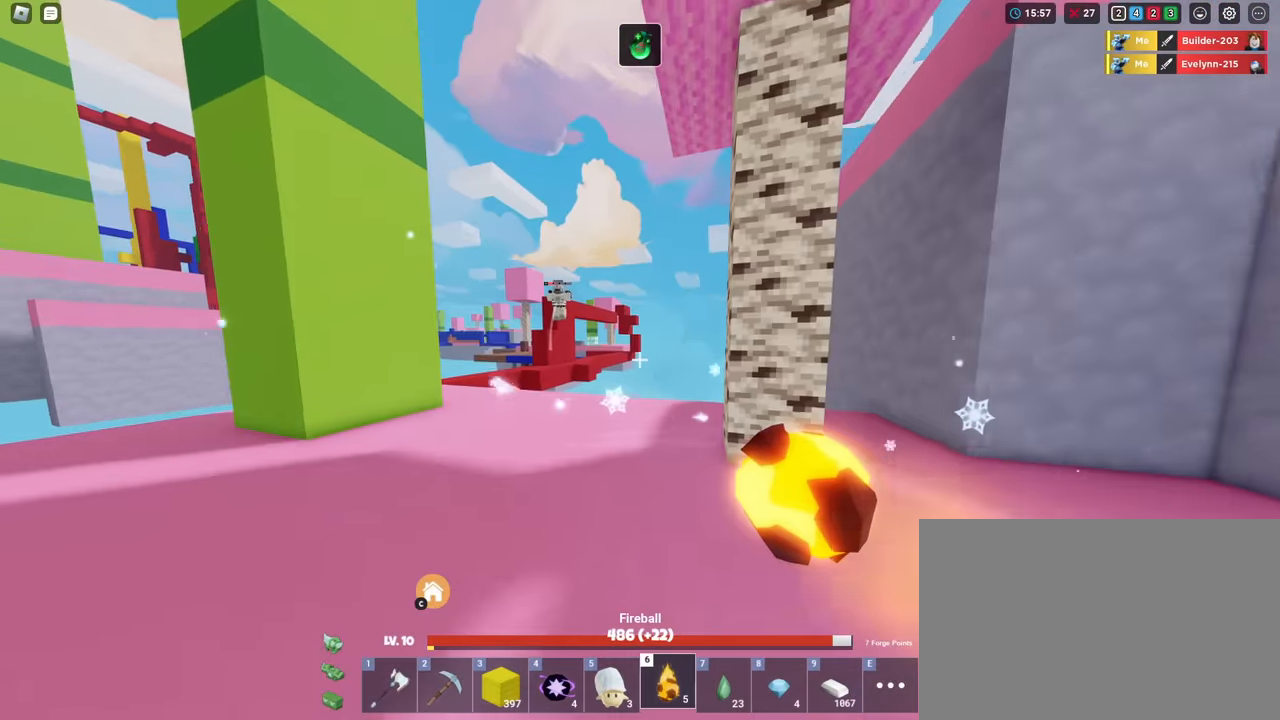
{"keys": ["shift", "w"], "mouse": ["left"], "mouse_move": "still", "events": [[117, "mouse_left", "down"]]}
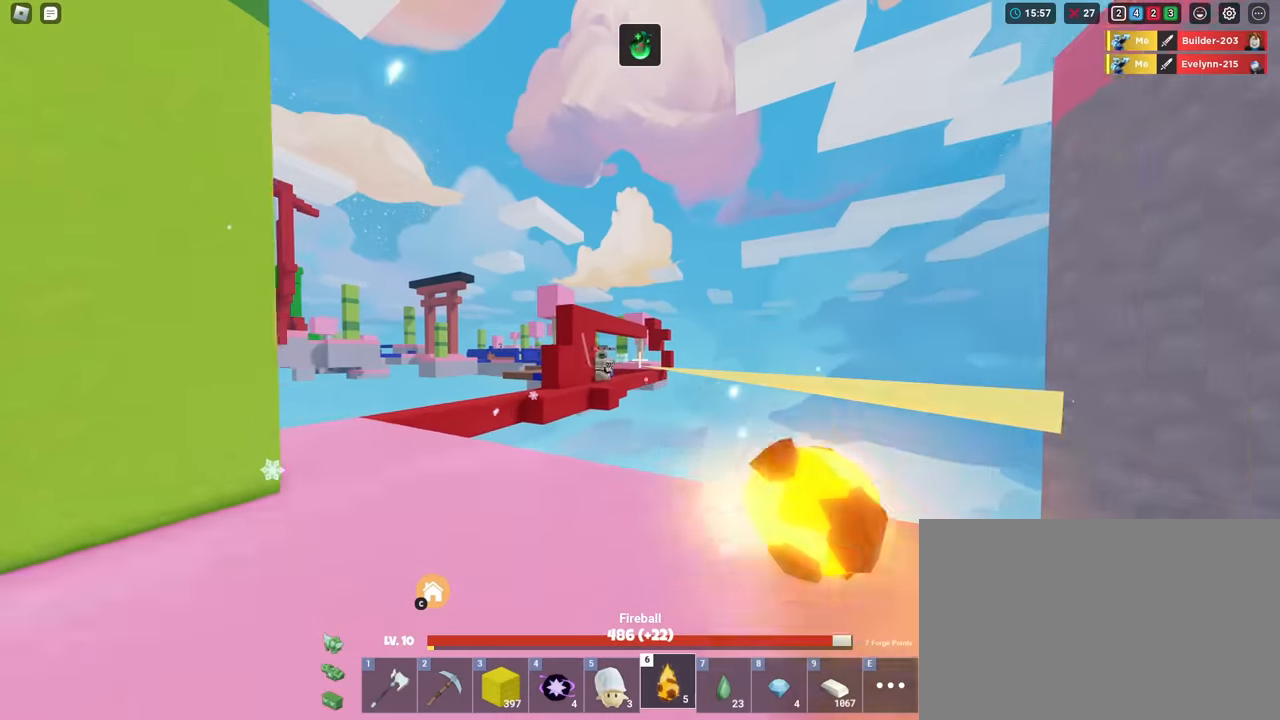
{"keys": ["a", "shift"], "mouse": [], "mouse_move": "still", "events": [[133, "mouse_left", "up"], [133, "w", "up"], [217, "s", "down"], [317, "a", "down"], [367, "s", "up"]]}
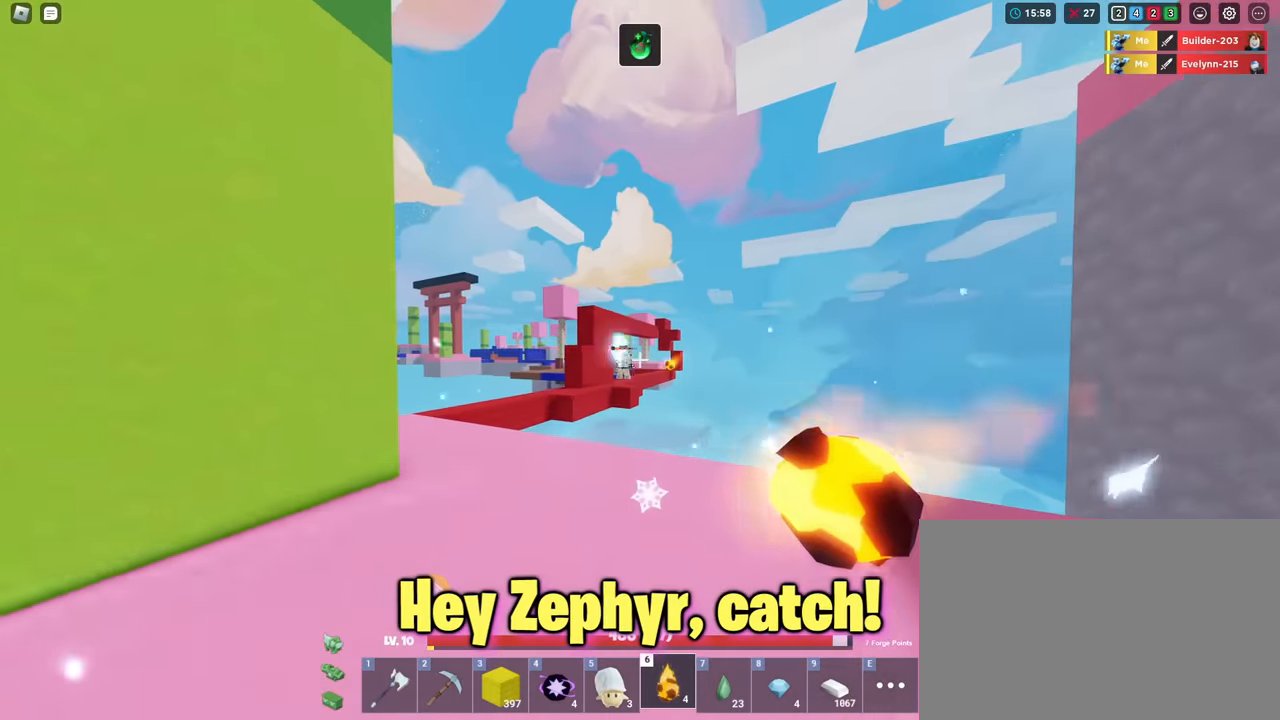
{"keys": ["shift"], "mouse": [], "mouse_move": "still", "events": [[51, "a", "up"], [251, "mouse_left", "down"], [284, "d", "down"], [334, "d", "up"], [334, "mouse_left", "up"], [434, "mouse_left", "down"], [484, "mouse_left", "up"]]}
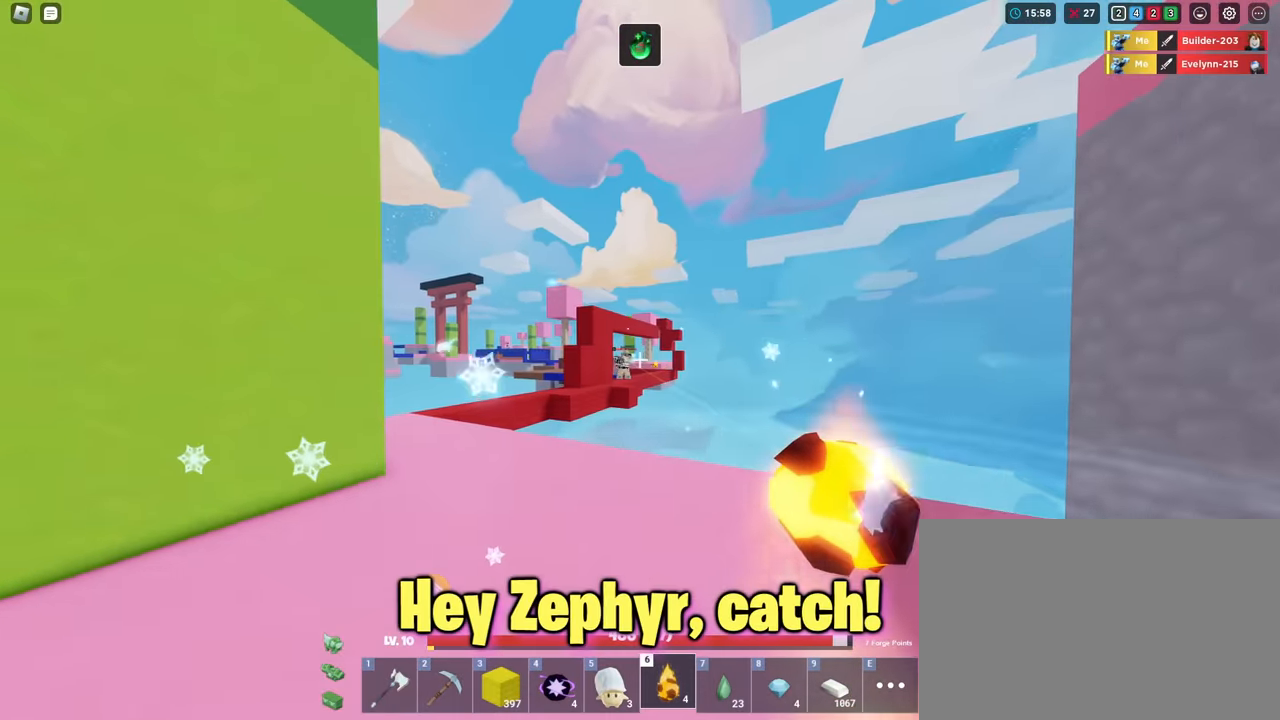
{"keys": ["d", "shift"], "mouse": [], "mouse_move": "still", "events": [[83, "mouse_left", "down"], [167, "mouse_left", "up"], [200, "mouse_left", "down"], [300, "mouse_left", "up"], [484, "d", "down"]]}
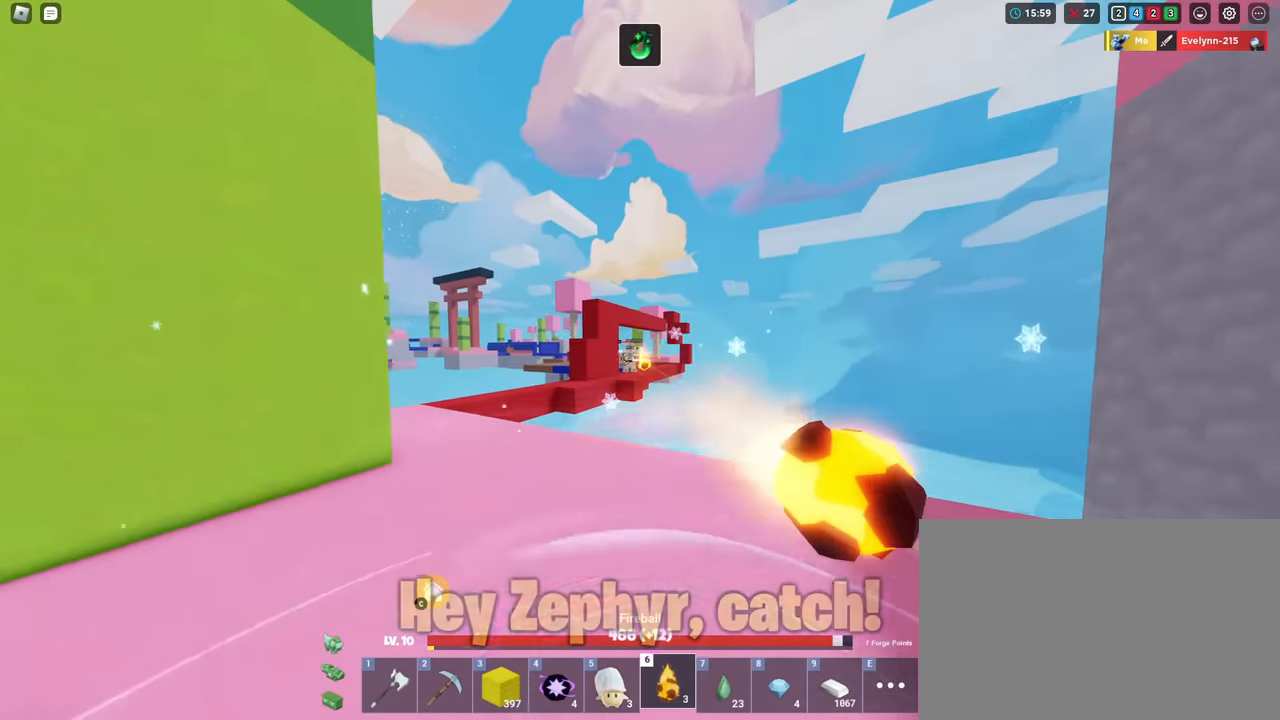
{"keys": ["shift"], "mouse": [], "mouse_move": "still", "events": [[167, "d", "up"], [267, "a", "down"], [367, "a", "up"]]}
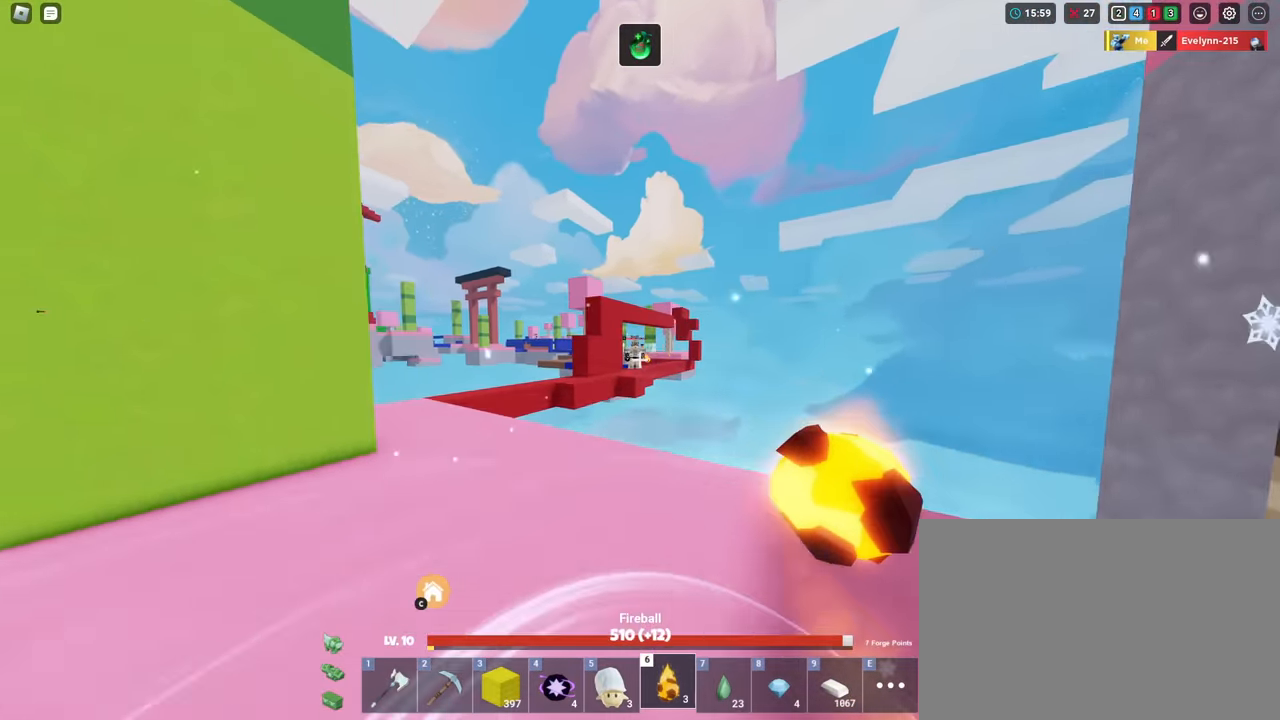
{"keys": ["shift"], "mouse": [], "mouse_move": "still", "events": [[150, "mouse_left", "down"], [217, "mouse_left", "up"]]}
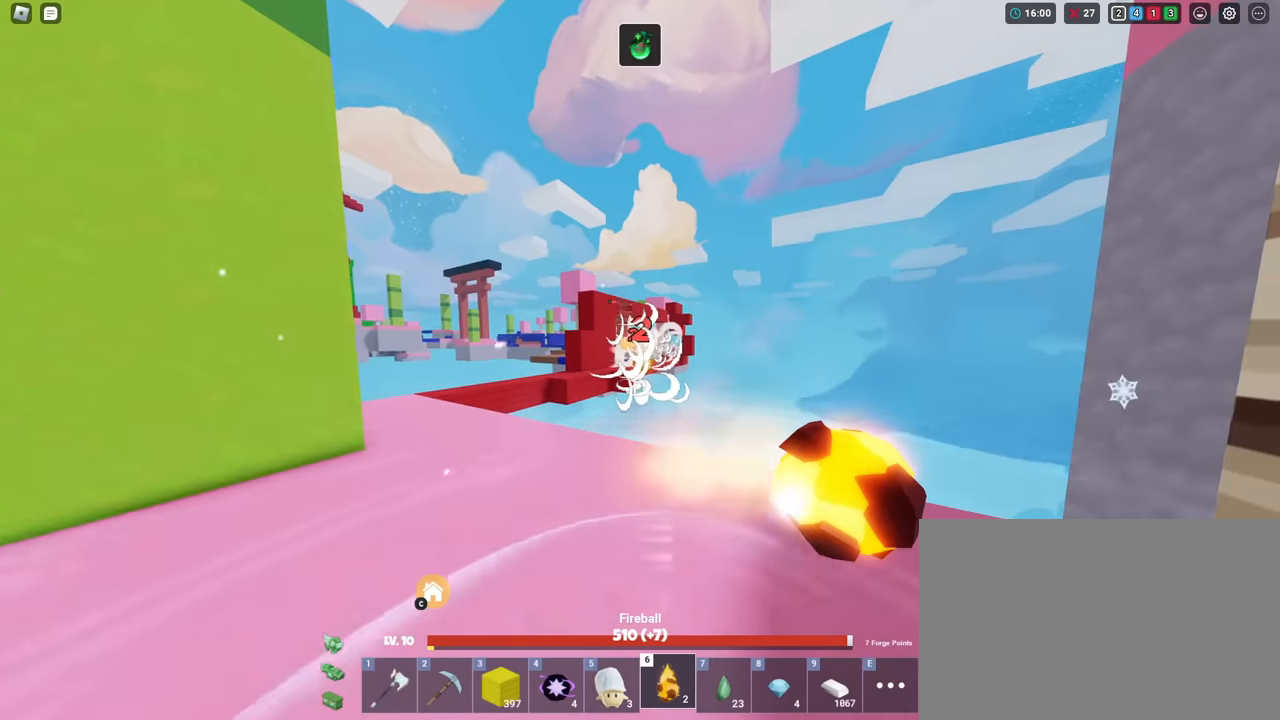
{"keys": ["shift"], "mouse": [], "mouse_move": "still", "events": []}
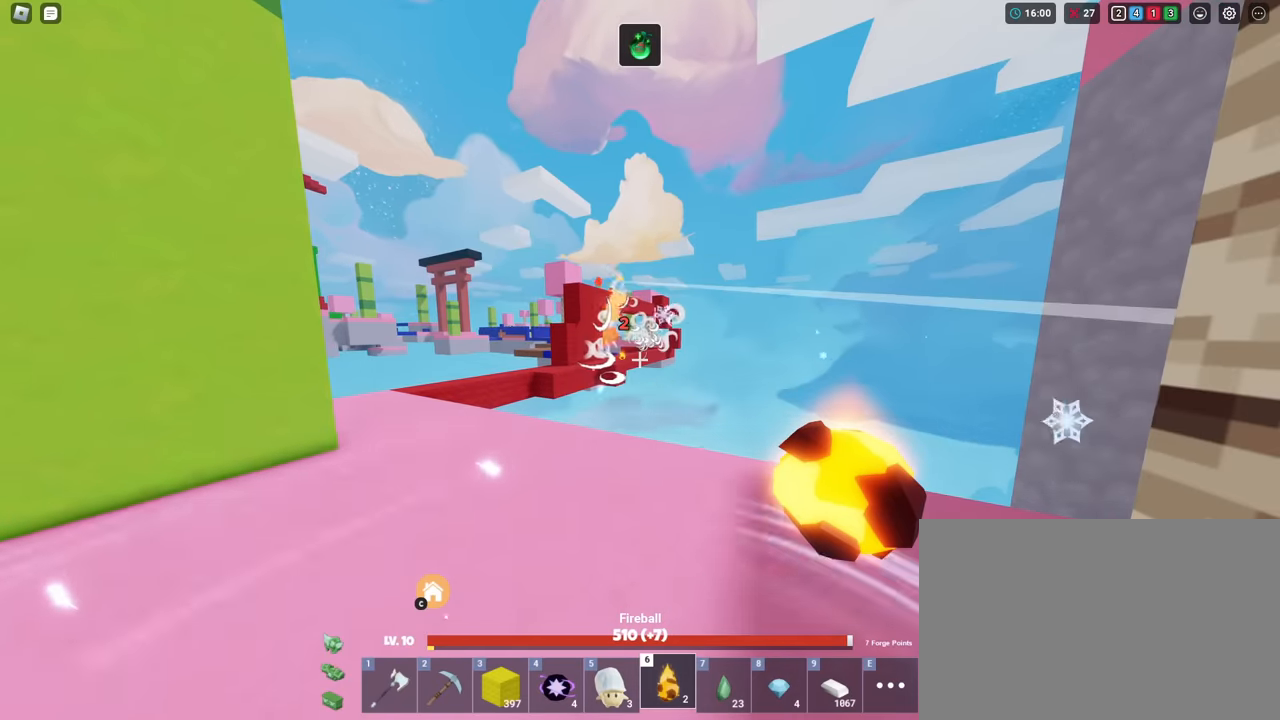
{"keys": ["d", "shift"], "mouse": [], "mouse_move": "still", "events": [[500, "d", "down"]]}
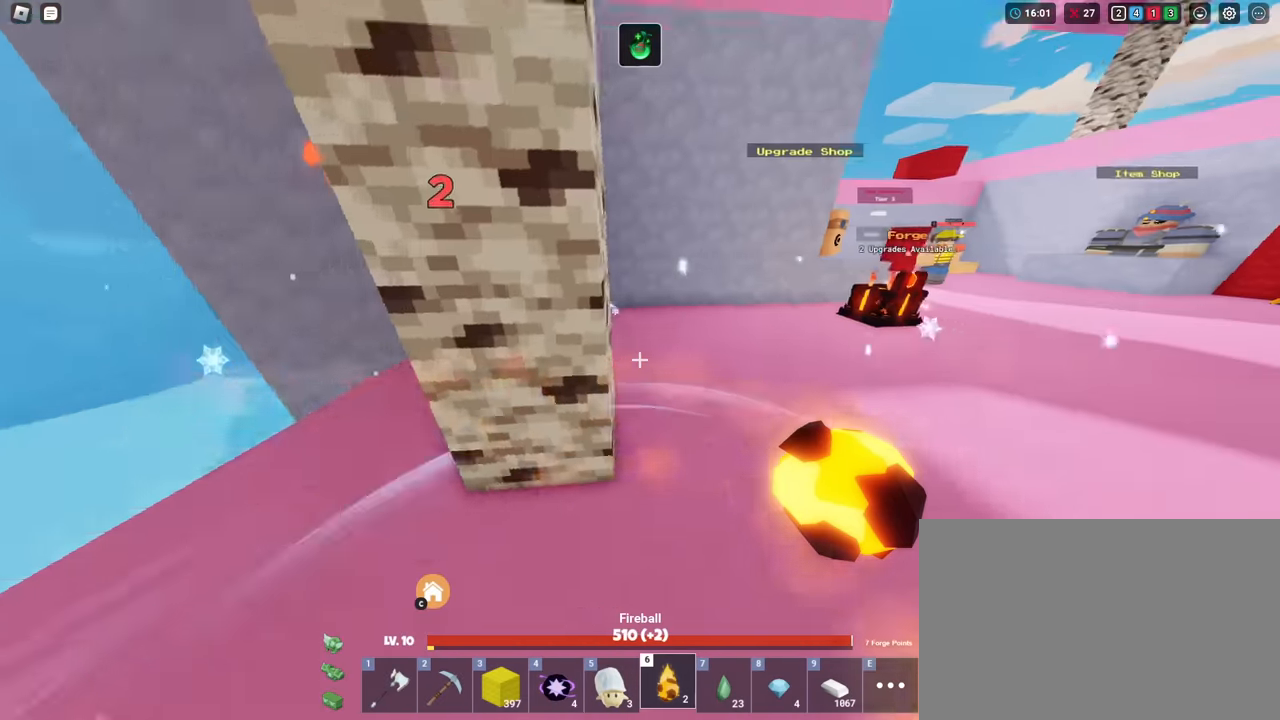
{"keys": ["d", "shift", "w"], "mouse": ["left"], "mouse_move": "still", "events": [[50, "w", "down"], [267, "1", "down"], [317, "mouse_left", "down"], [367, "mouse_left", "up"], [417, "1", "up"], [417, "mouse_left", "down"]]}
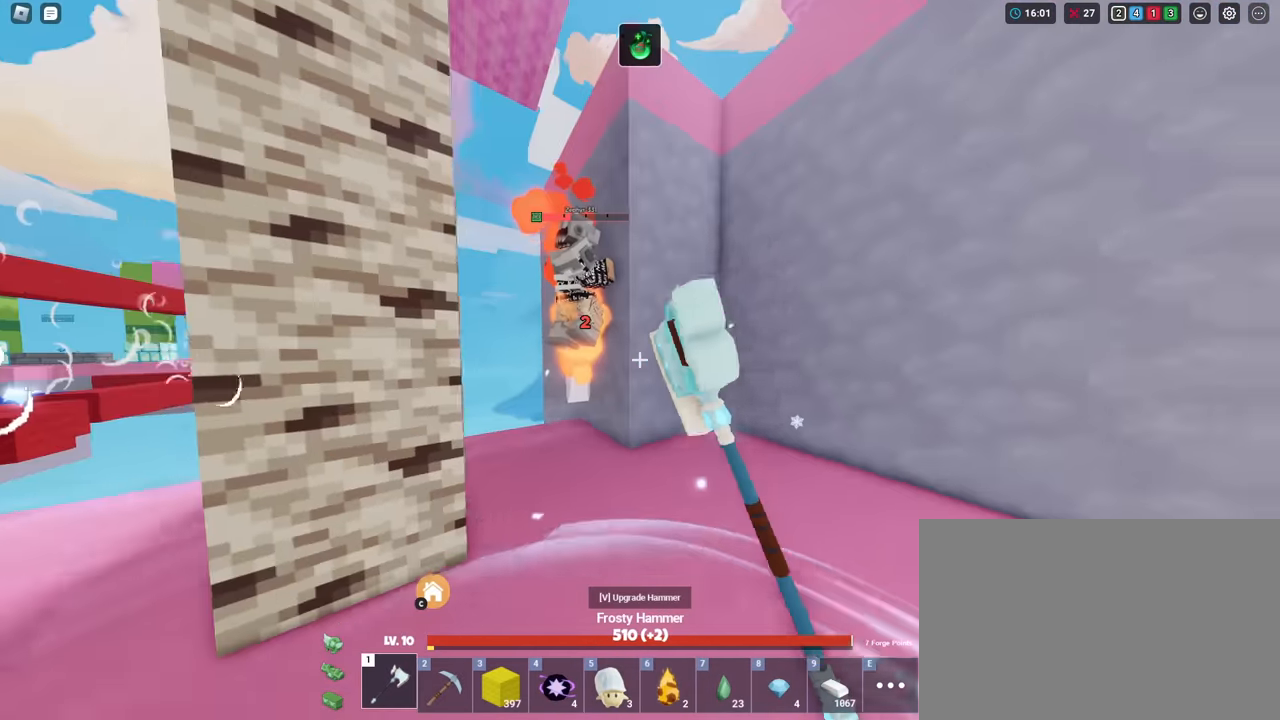
{"keys": ["shift"], "mouse": [], "mouse_move": "still", "events": [[16, "mouse_left", "up"], [50, "mouse_left", "down"], [150, "mouse_left", "up"], [200, "d", "up"], [200, "mouse_left", "down"], [300, "mouse_left", "up"], [350, "mouse_left", "down"], [434, "mouse_left", "up"], [484, "w", "up"]]}
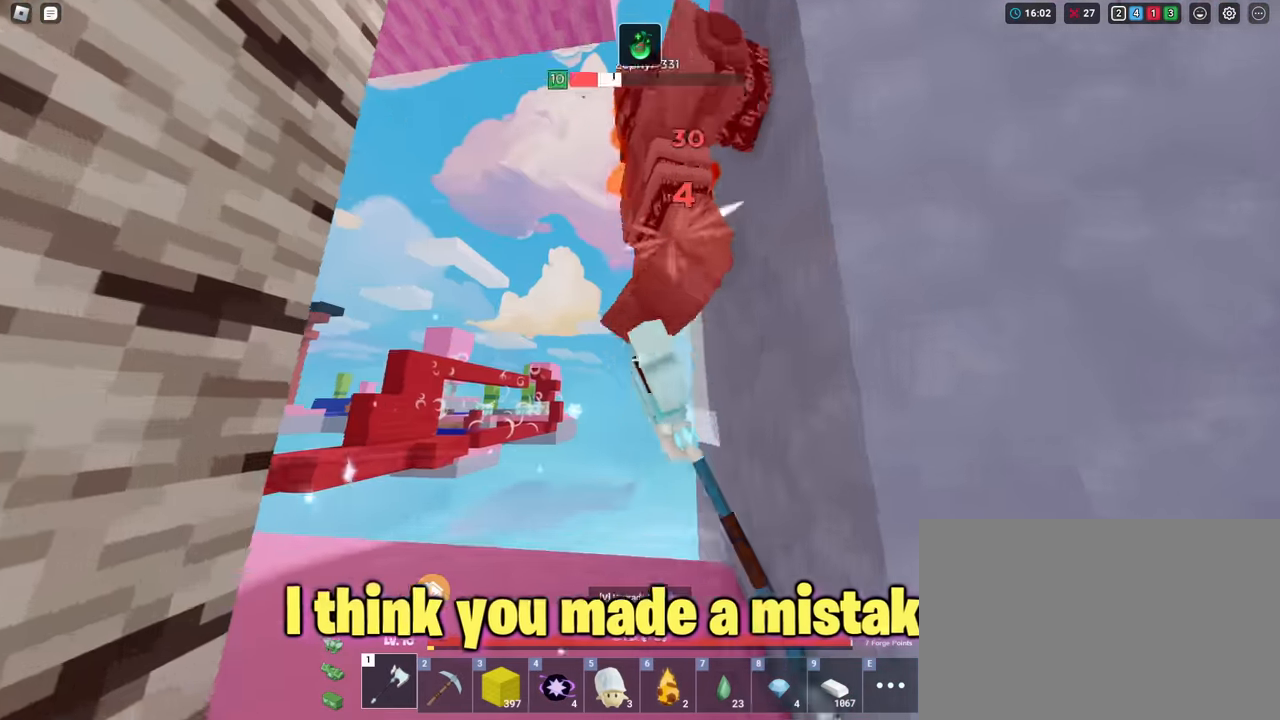
{"keys": ["s", "shift"], "mouse": ["left"], "mouse_move": "still", "events": [[34, "mouse_left", "down"], [67, "mouse_left", "up"], [167, "mouse_left", "down"], [267, "mouse_left", "up"], [317, "mouse_left", "down"], [417, "mouse_left", "up"], [451, "mouse_left", "down"], [451, "s", "down"]]}
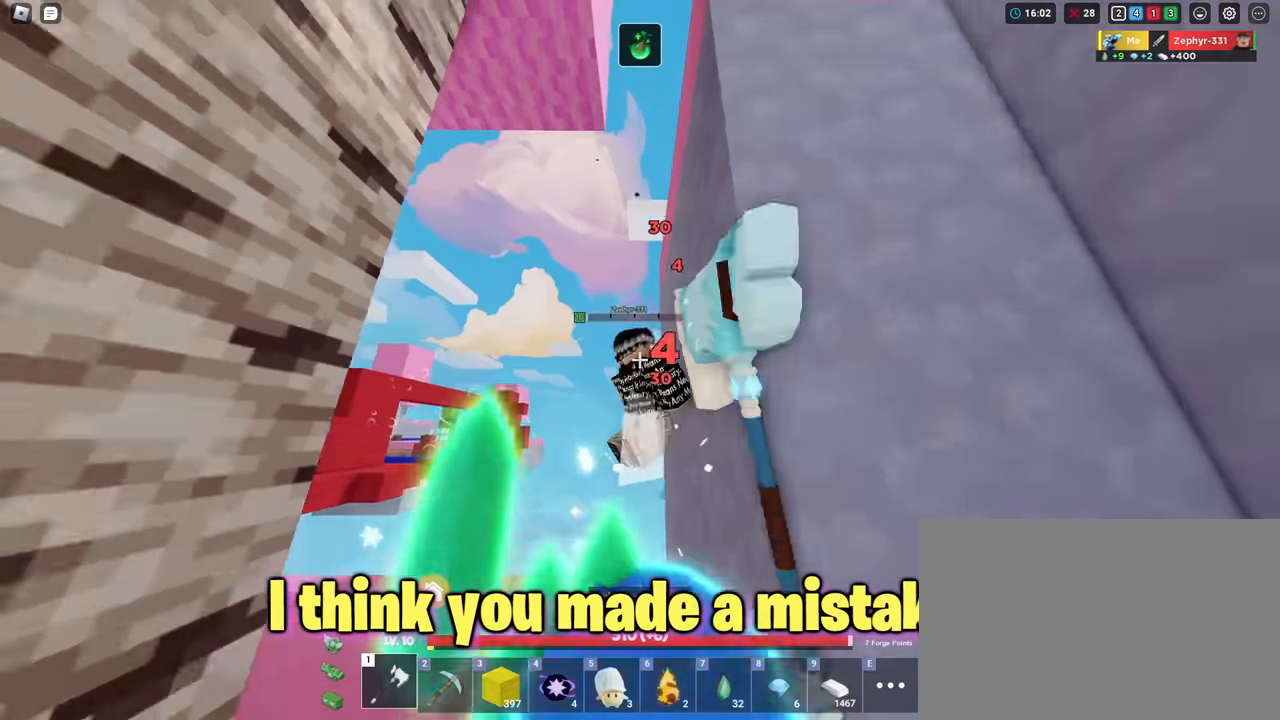
{"keys": ["shift", "w"], "mouse": [], "mouse_move": "still", "events": [[233, "mouse_left", "up"], [317, "s", "up"], [417, "w", "down"]]}
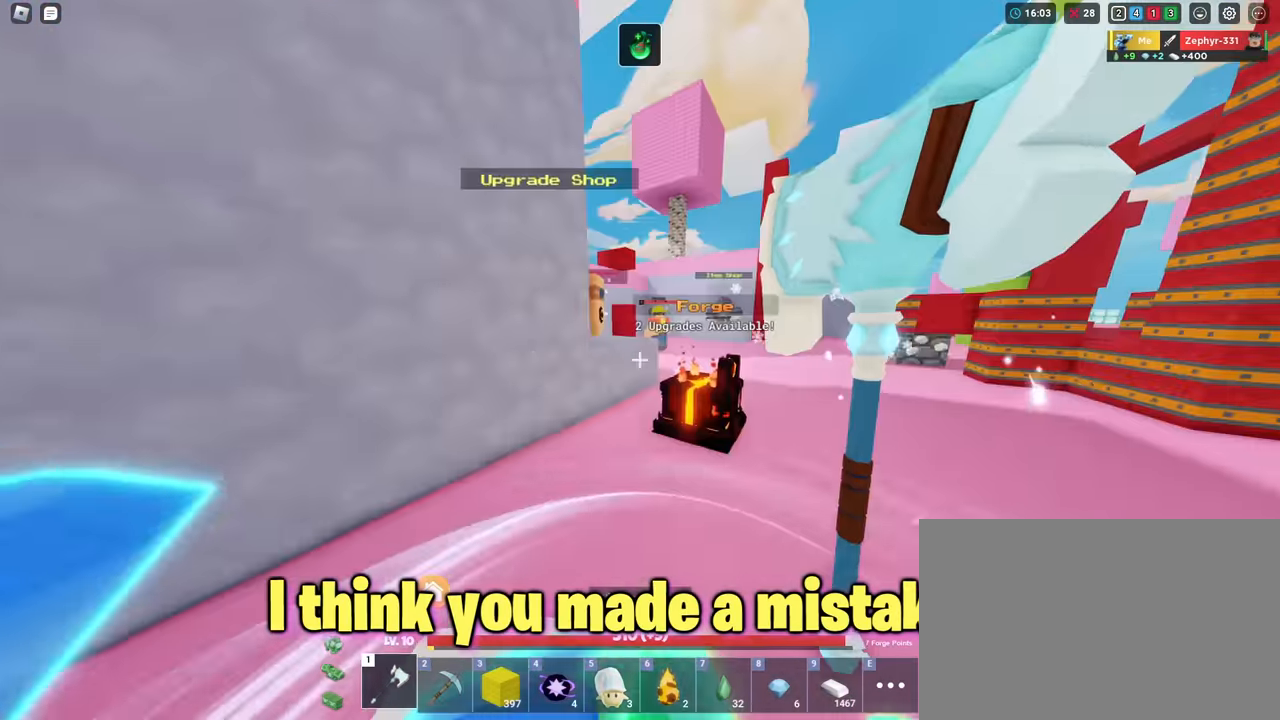
{"keys": ["shift", "space", "w"], "mouse": ["right"], "mouse_move": "still"}
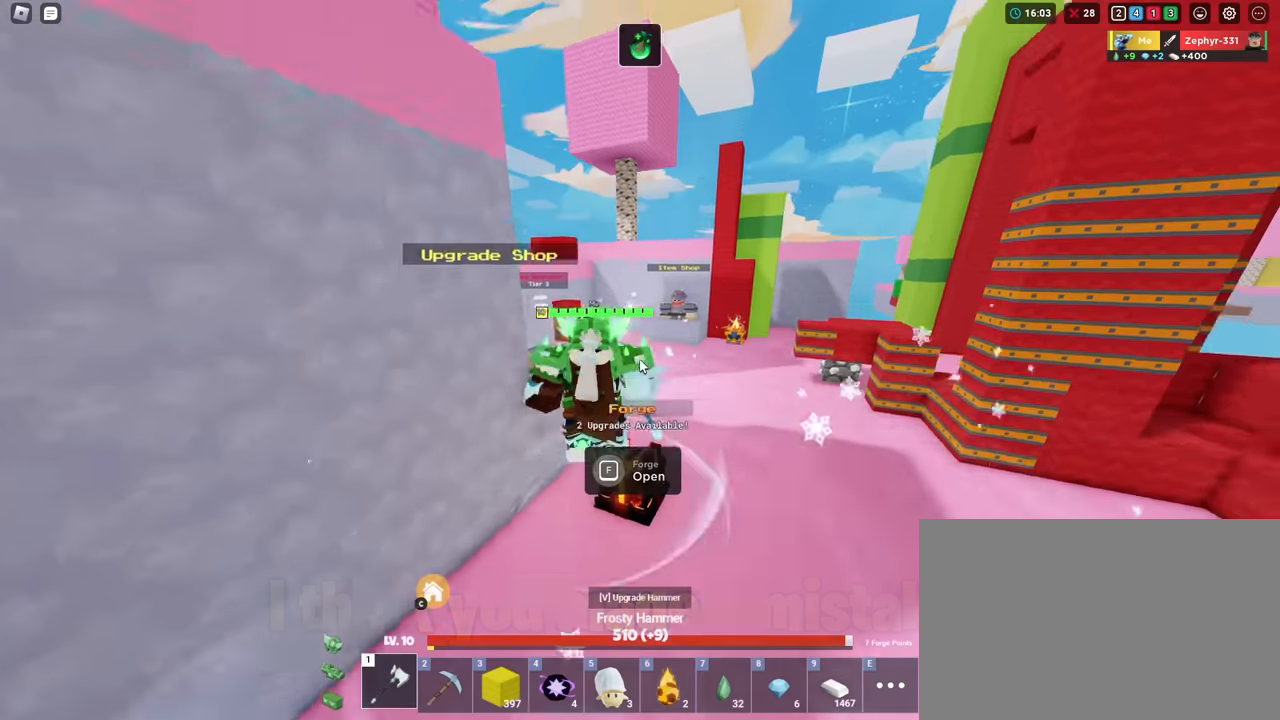
{"keys": ["shift", "w"], "mouse": ["right"], "mouse_move": "still", "events": [[100, "space", "up"]]}
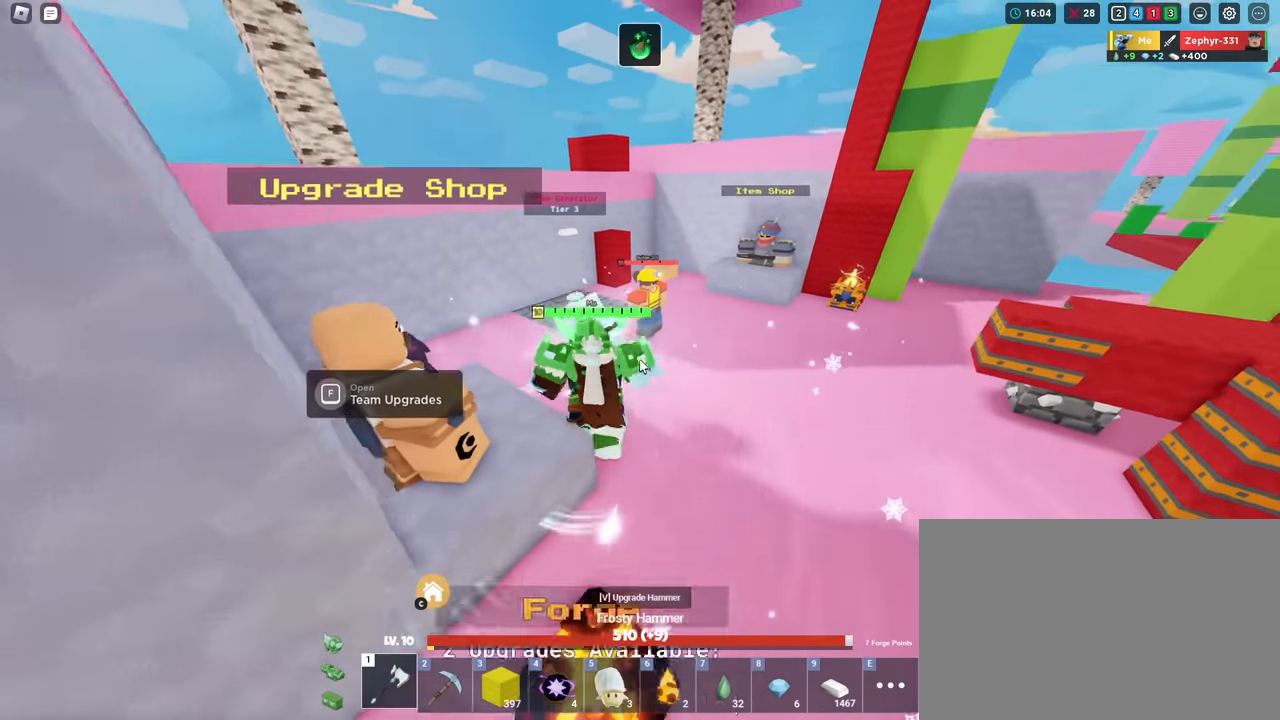
{"keys": ["shift", "w"], "mouse": ["left", "right"], "mouse_move": "still", "events": [[16, "mouse_left", "down"], [100, "mouse_left", "up"], [150, "mouse_left", "down"], [250, "mouse_left", "up"], [300, "mouse_left", "down"], [384, "mouse_left", "up"], [484, "mouse_left", "down"]]}
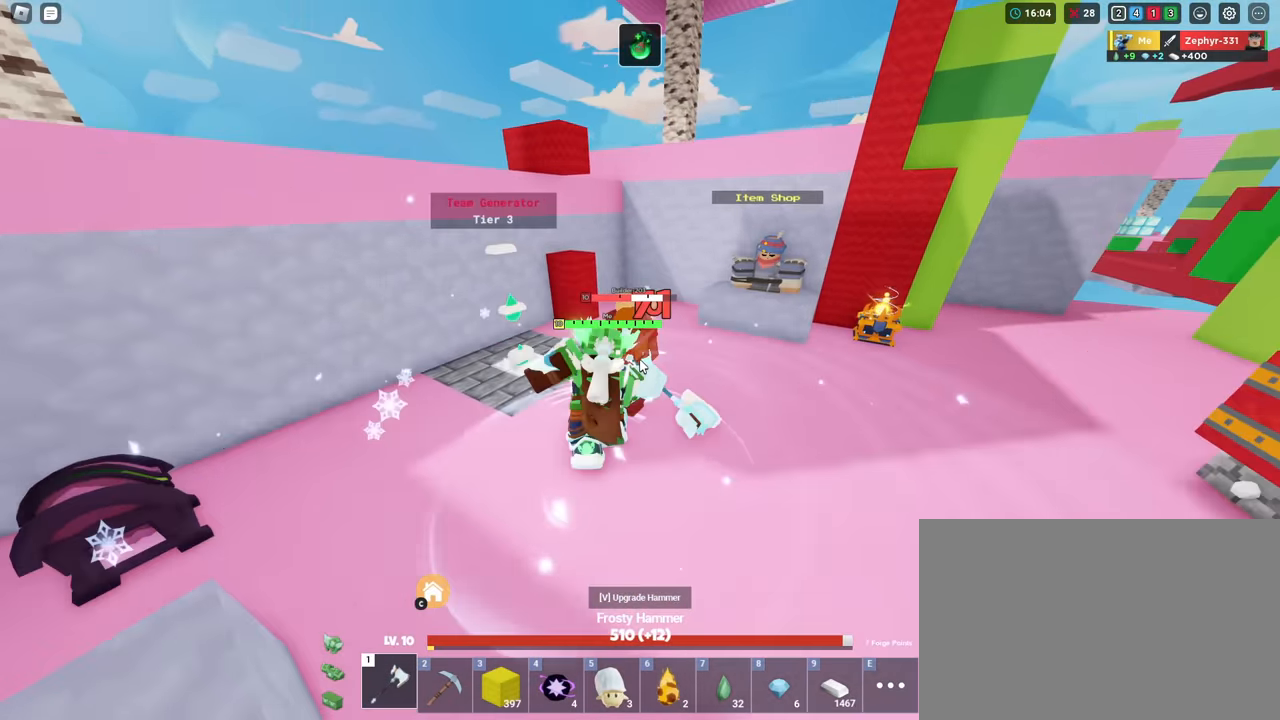
{"keys": ["a", "shift"], "mouse": ["right"], "mouse_move": "still", "events": [[34, "mouse_left", "up"], [84, "a", "down"], [117, "mouse_left", "down"], [217, "mouse_left", "up"], [267, "mouse_left", "down"], [351, "mouse_left", "up"], [401, "mouse_left", "down"], [451, "w", "up"], [501, "mouse_left", "up"]]}
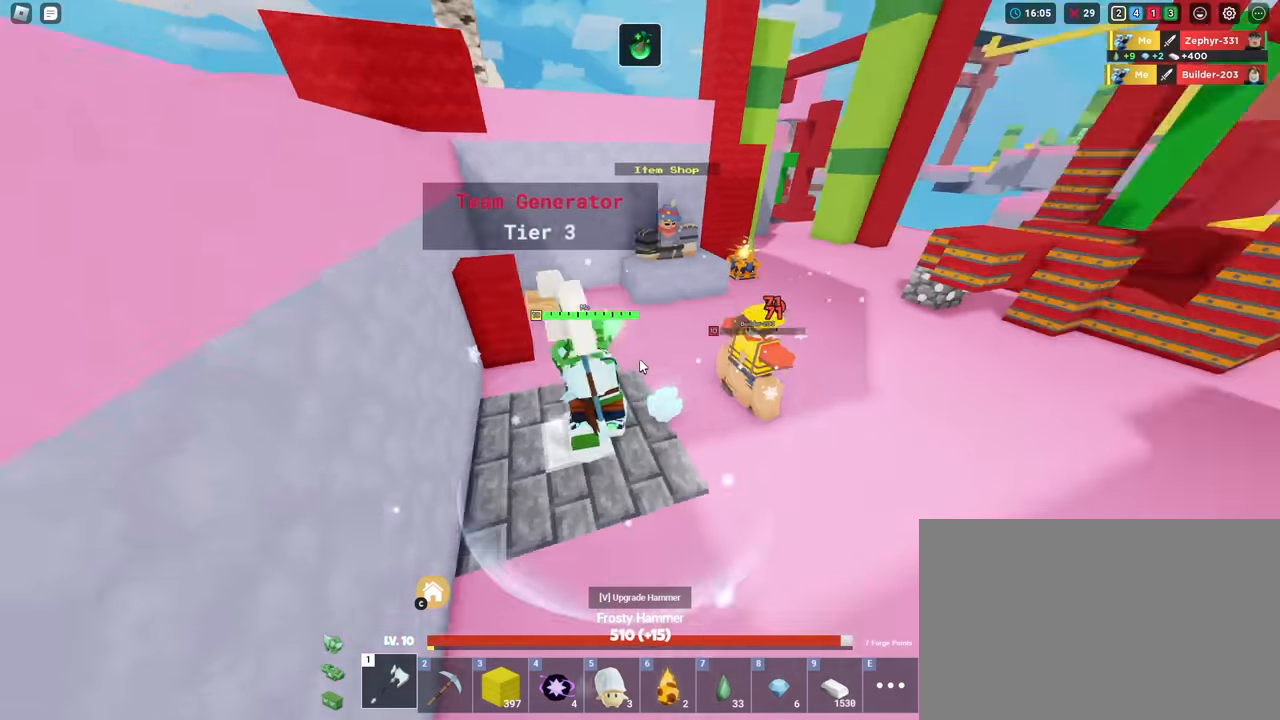
{"keys": ["shift", "w"], "mouse": [], "mouse_move": "still", "events": [[100, "mouse_left", "down"], [100, "w", "down"], [133, "a", "up"], [133, "d", "down"], [183, "mouse_left", "up"], [267, "d", "up"], [267, "mouse_right", "up"]]}
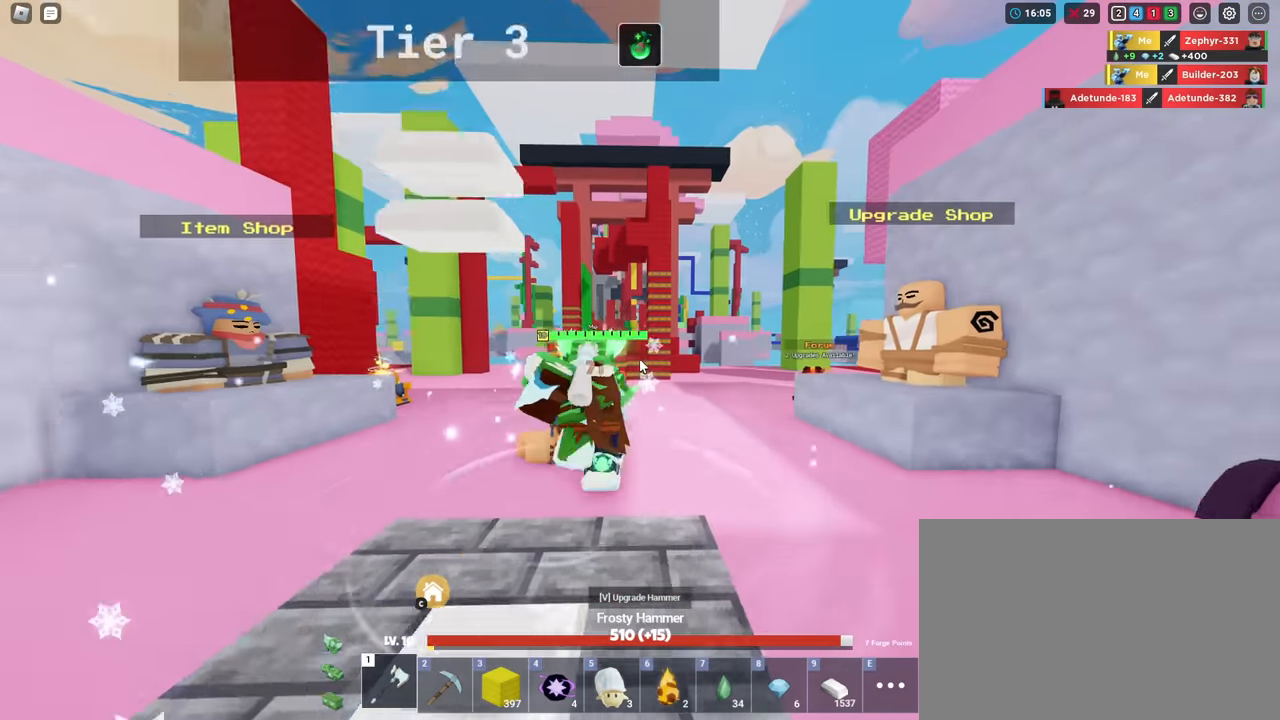
{"keys": ["shift", "w"], "mouse": ["wheel"], "mouse_move": "still", "events": [[100, "mouse_wheel", "down"], [201, "mouse_wheel", "up"], [434, "mouse_wheel", "down"]]}
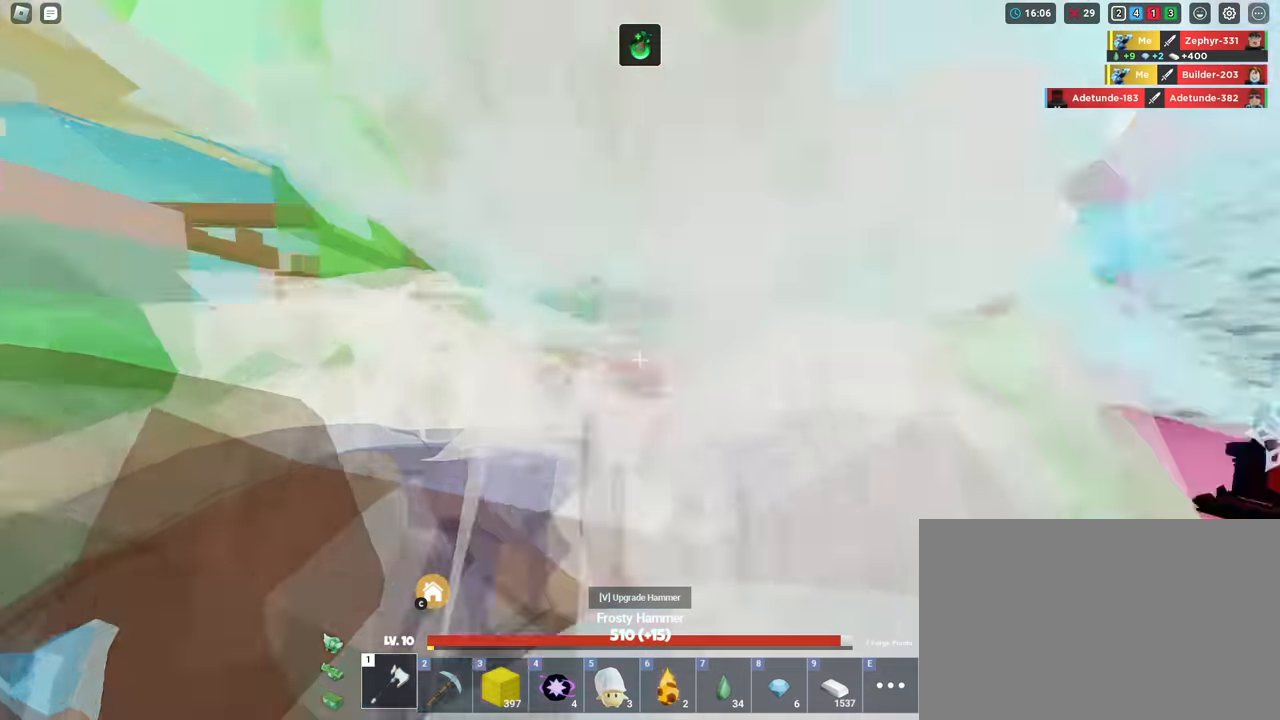
{"keys": ["shift", "w"], "mouse": [], "mouse_move": "still", "events": [[33, "mouse_wheel", "up"]]}
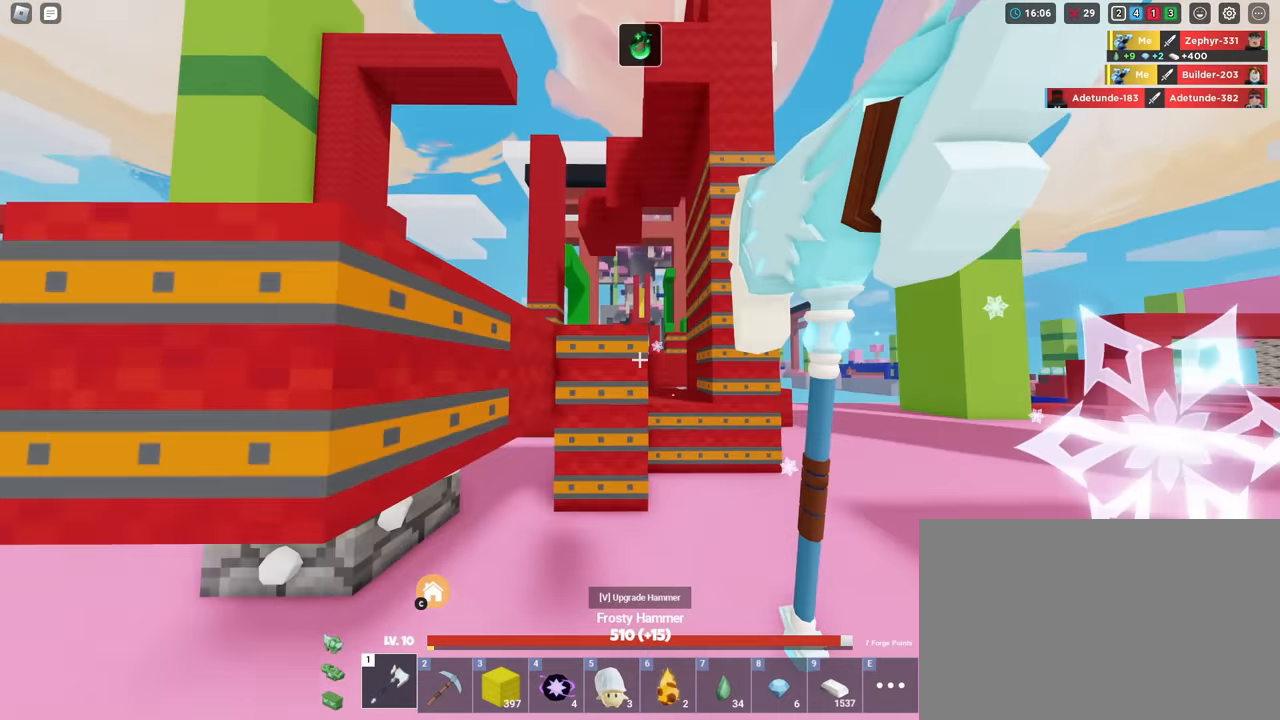
{"keys": ["shift", "w"], "mouse": [], "mouse_move": "still", "events": [[100, "space", "down"], [284, "space", "up"]]}
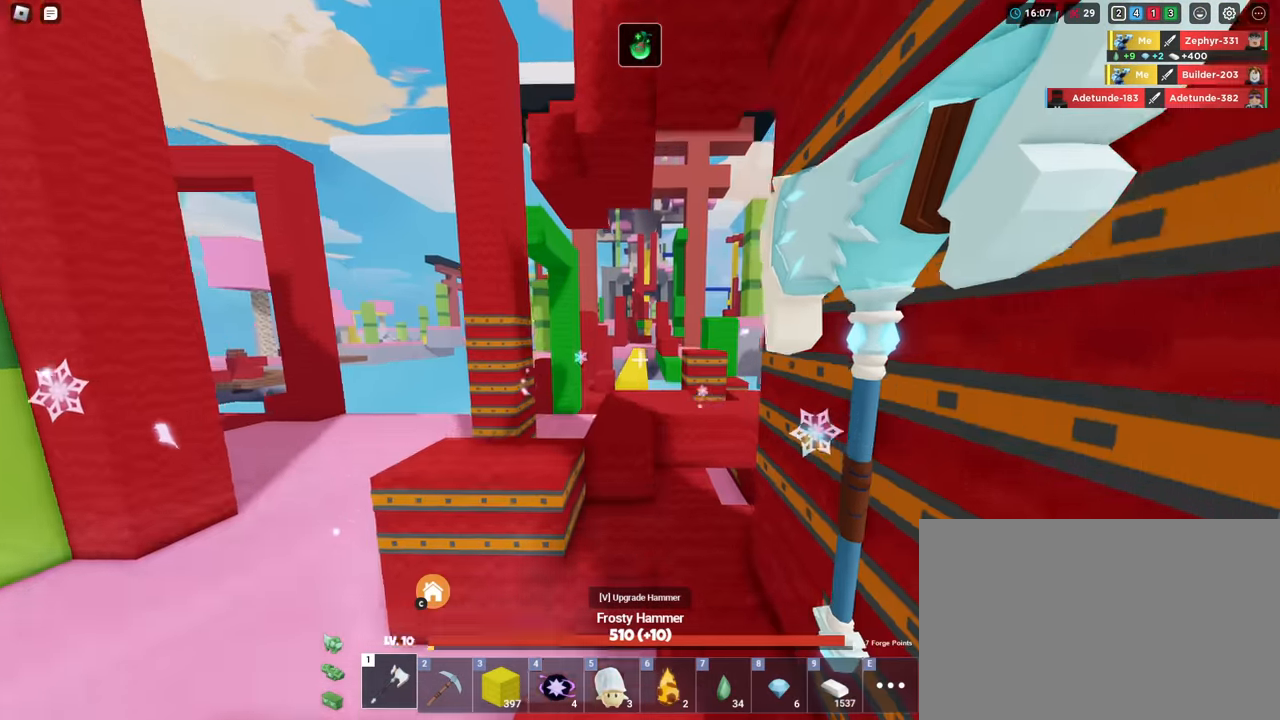
{"keys": ["shift", "w"], "mouse": [], "mouse_move": "still", "events": [[150, "space", "down"], [283, "space", "up"]]}
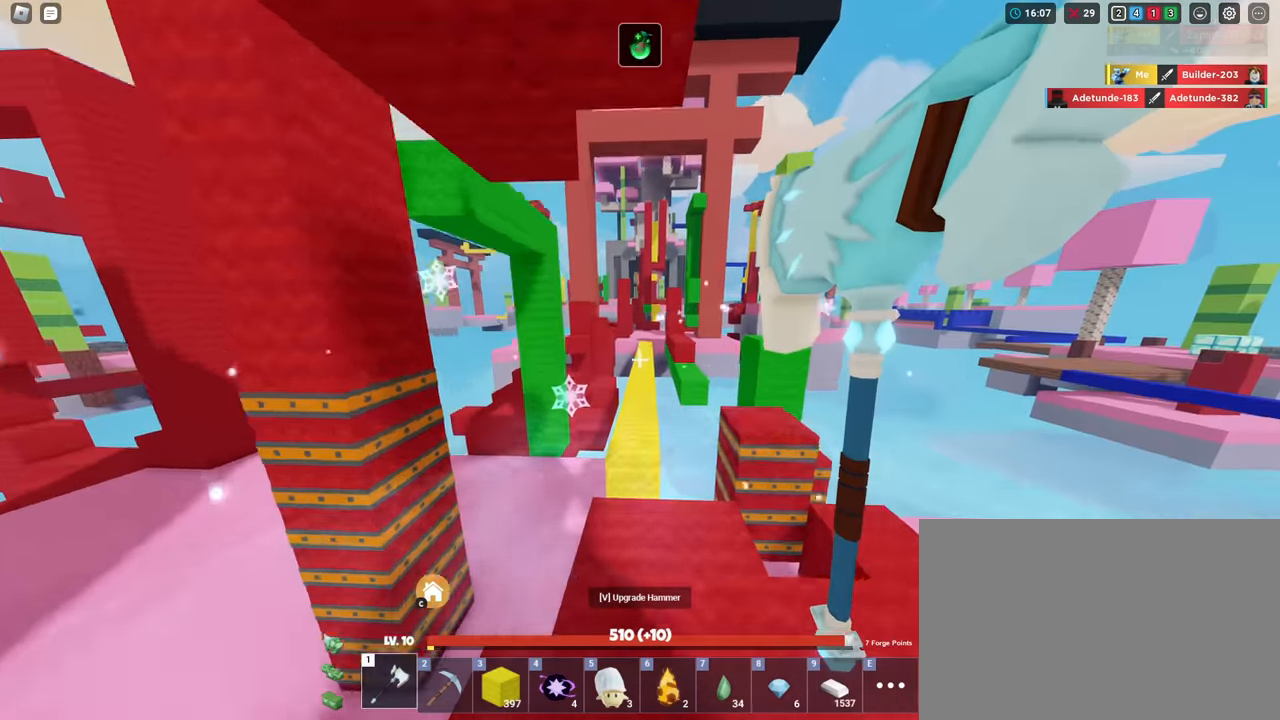
{"keys": ["shift", "space", "w"], "mouse": [], "mouse_move": "still", "events": [[417, "space", "down"]]}